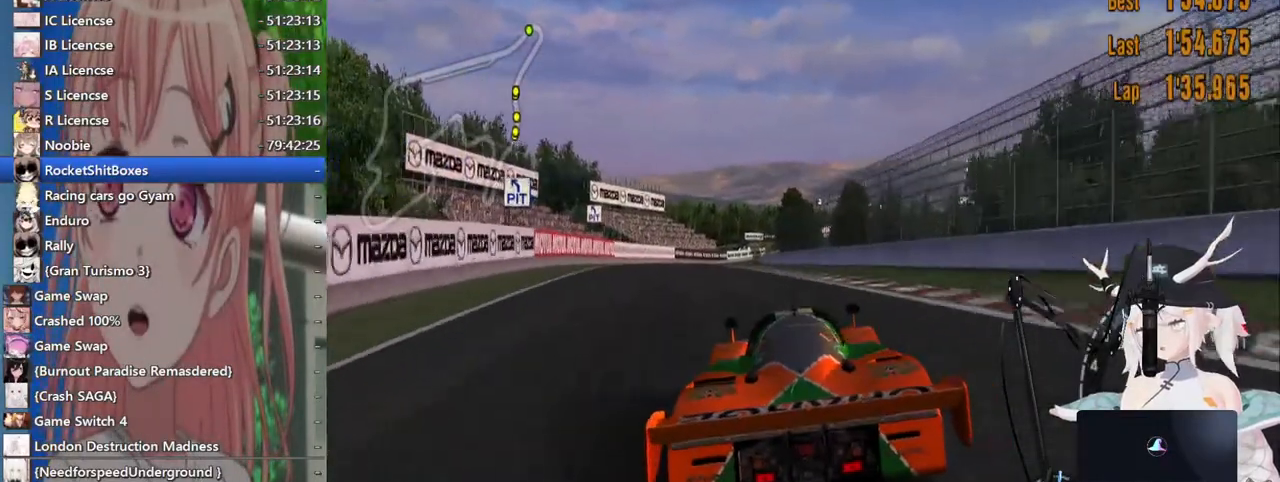
Gameplay with a controller (PlayStation layout); each line is a JSON object with the inputs held at the frame after it (dt_ms = milliseconds from this image to that frame). "events" lists button and stick changes between this image and that frame as [ms after this image, input, new state], when the widget could be followed in between. Not read: L1 R1 R2.
{"dt_ms": 500, "buttons": [], "left_stick": "center", "right_stick": "down", "events": [[67, "left_stick", "left"], [333, "left_stick", "center"], [350, "right_stick", "down"]]}
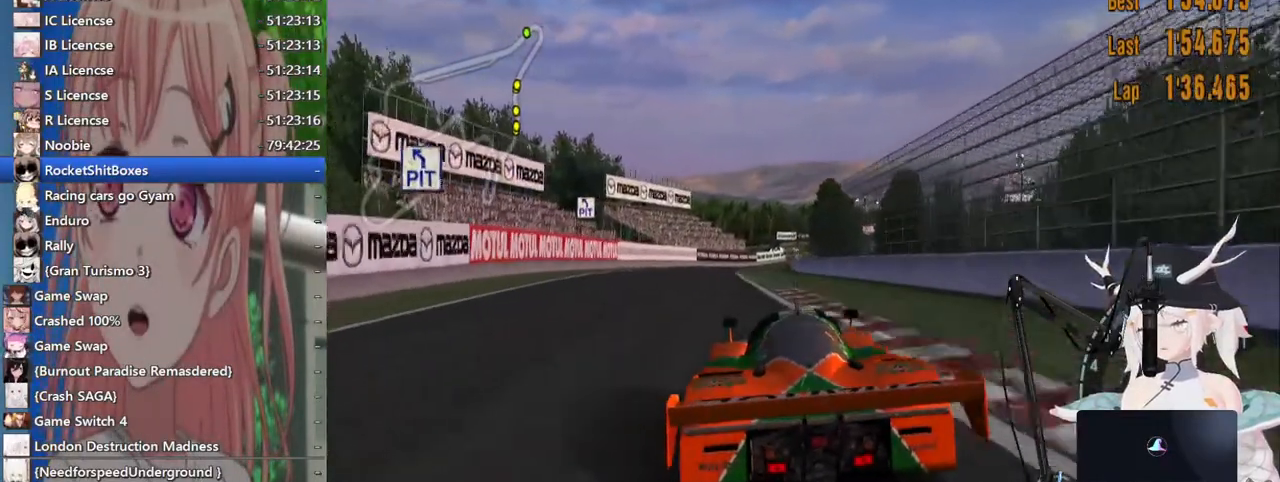
{"dt_ms": 500, "buttons": [], "left_stick": "center", "right_stick": "center", "events": [[167, "left_stick", "down-right"], [283, "left_stick", "center"], [500, "right_stick", "center"]]}
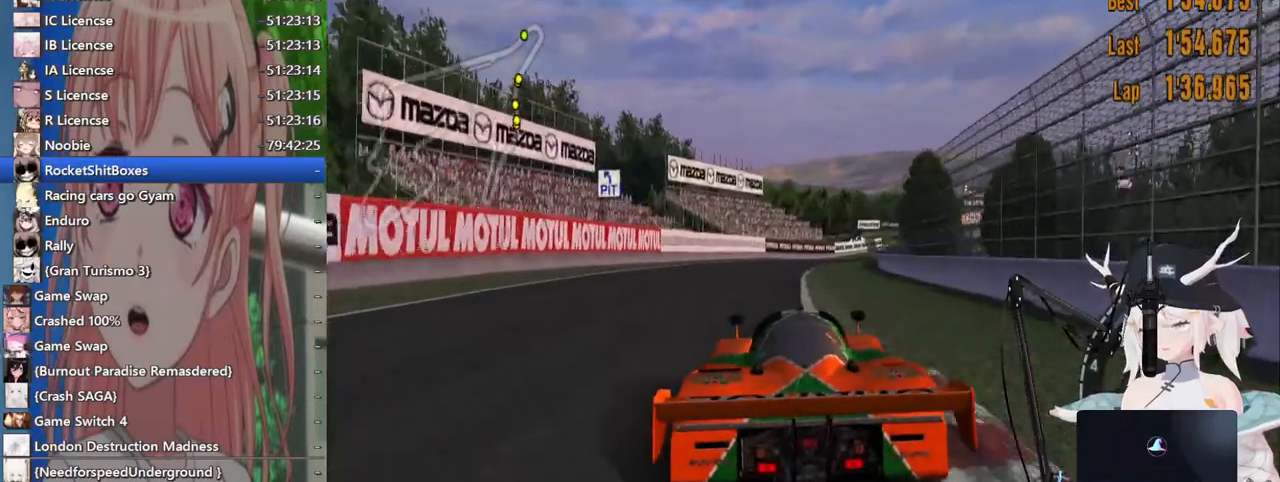
{"dt_ms": 500, "buttons": [], "left_stick": "center", "right_stick": "center", "events": [[183, "left_stick", "right"], [233, "left_stick", "center"]]}
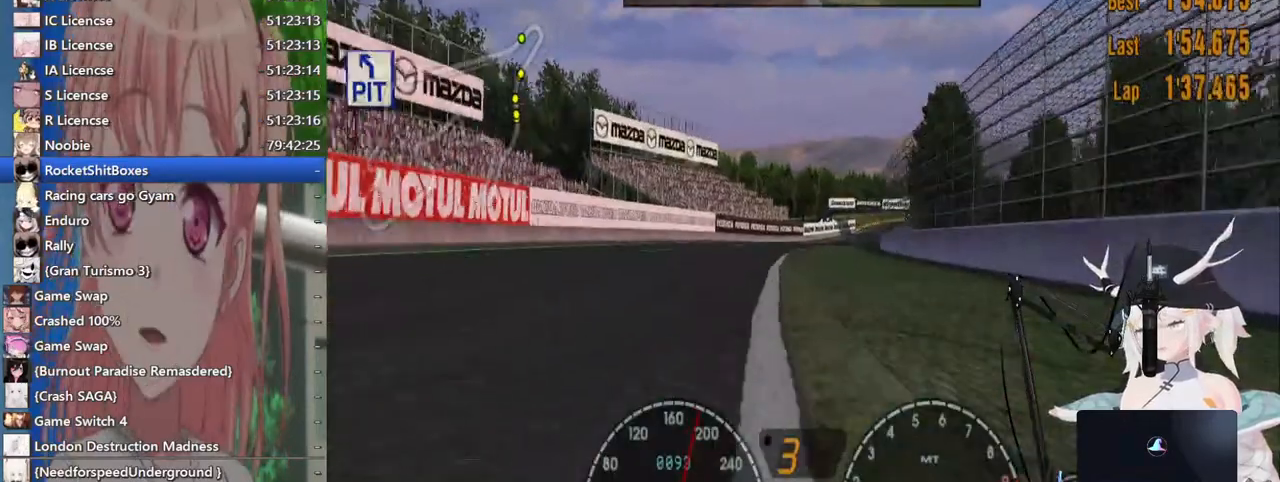
{"dt_ms": 500, "buttons": [], "left_stick": "up", "right_stick": "center", "events": [[200, "CROSS", "down"], [300, "left_stick", "up-right"], [317, "CROSS", "up"], [367, "left_stick", "up"]]}
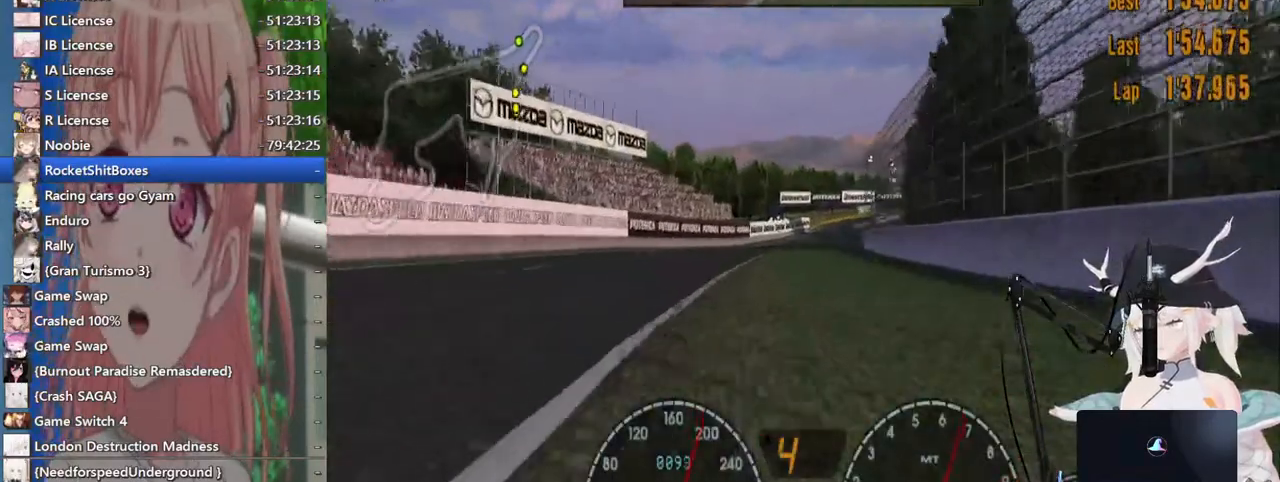
{"dt_ms": 500, "buttons": [], "left_stick": "center", "right_stick": "center"}
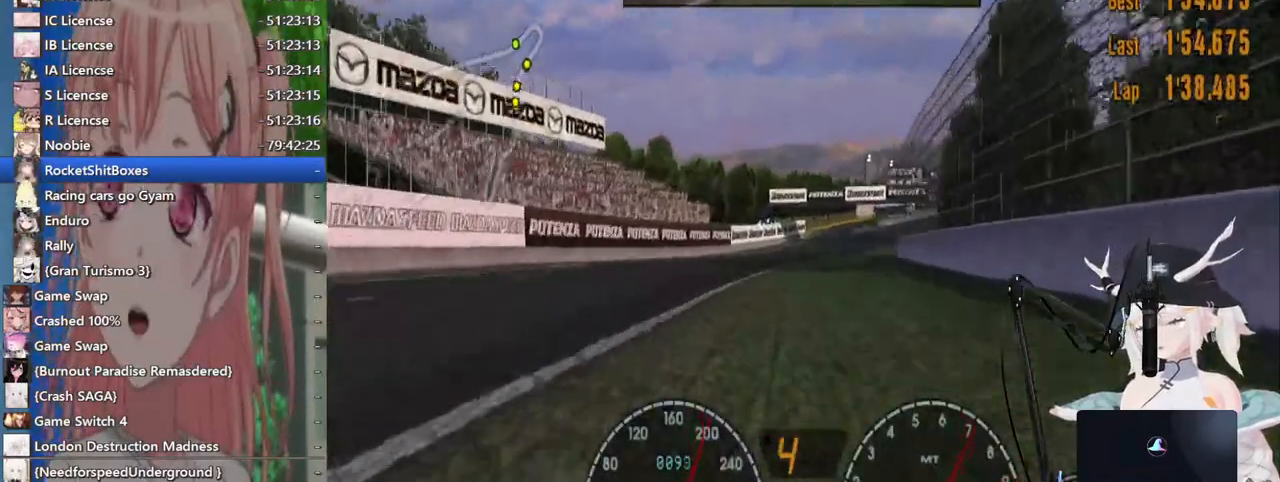
{"dt_ms": 500, "buttons": [], "left_stick": "center", "right_stick": "center", "events": [[83, "left_stick", "up-right"], [167, "left_stick", "center"]]}
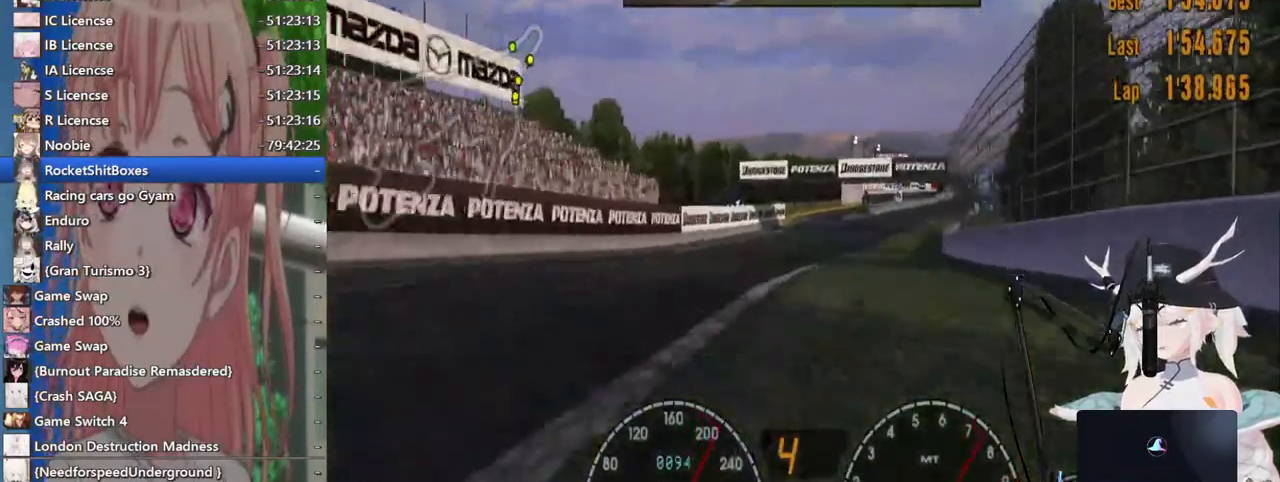
{"dt_ms": 500, "buttons": [], "left_stick": "center", "right_stick": "center", "events": [[267, "left_stick", "right"], [417, "left_stick", "center"]]}
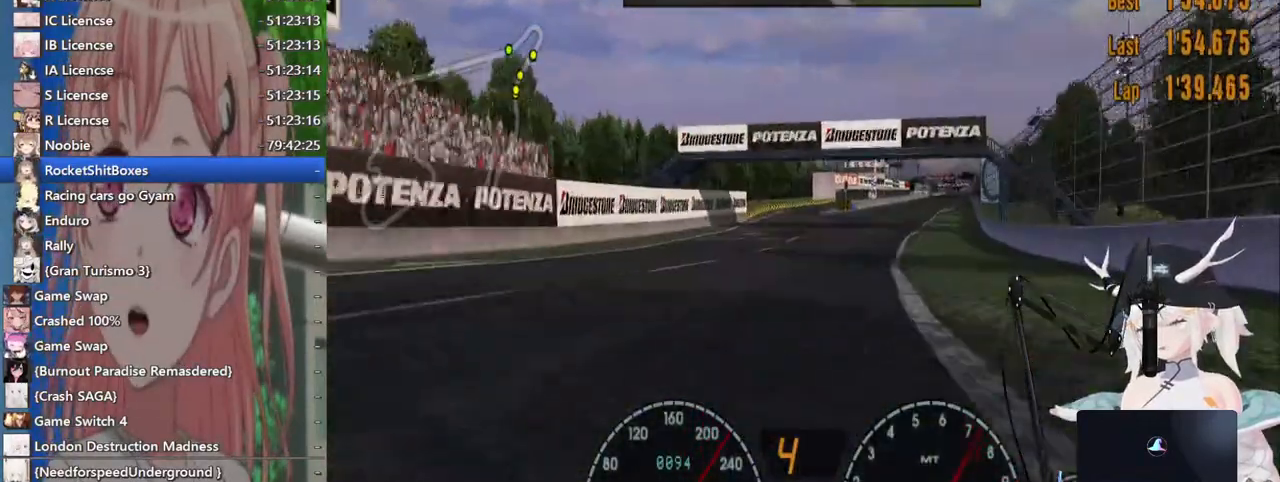
{"dt_ms": 500, "buttons": [], "left_stick": "center", "right_stick": "center", "events": []}
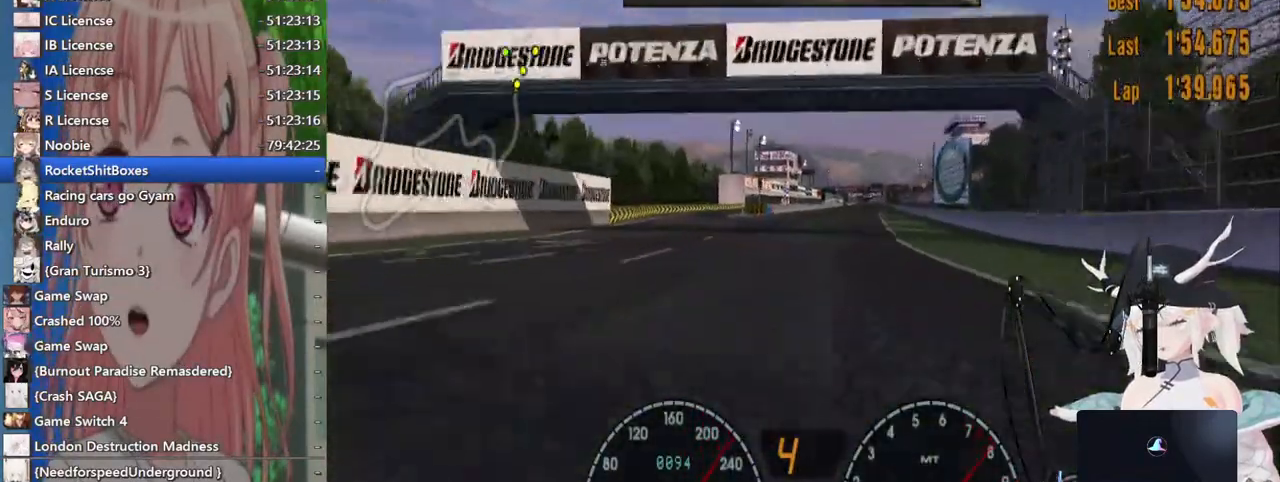
{"dt_ms": 500, "buttons": [], "left_stick": "center", "right_stick": "center", "events": []}
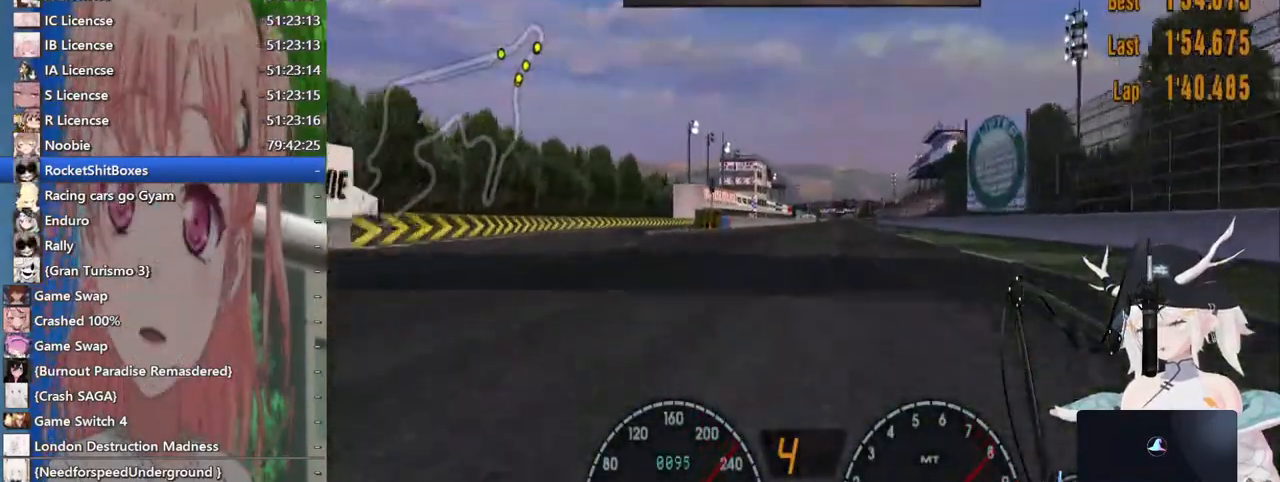
{"dt_ms": 500, "buttons": [], "left_stick": "up-right", "right_stick": "center", "events": [[417, "left_stick", "up-right"]]}
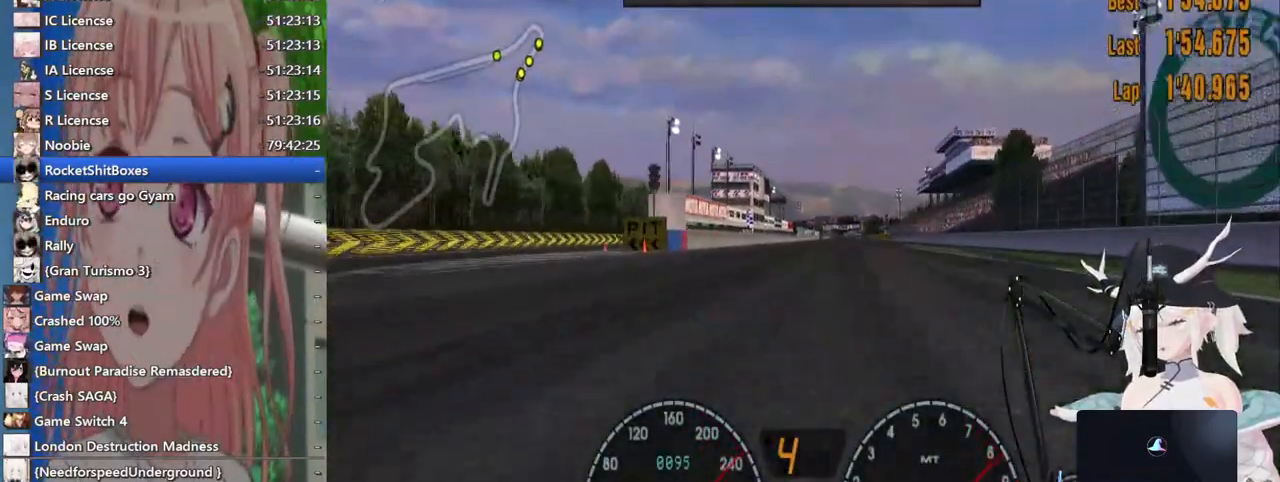
{"dt_ms": 500, "buttons": [], "left_stick": "center", "right_stick": "center", "events": [[117, "left_stick", "center"]]}
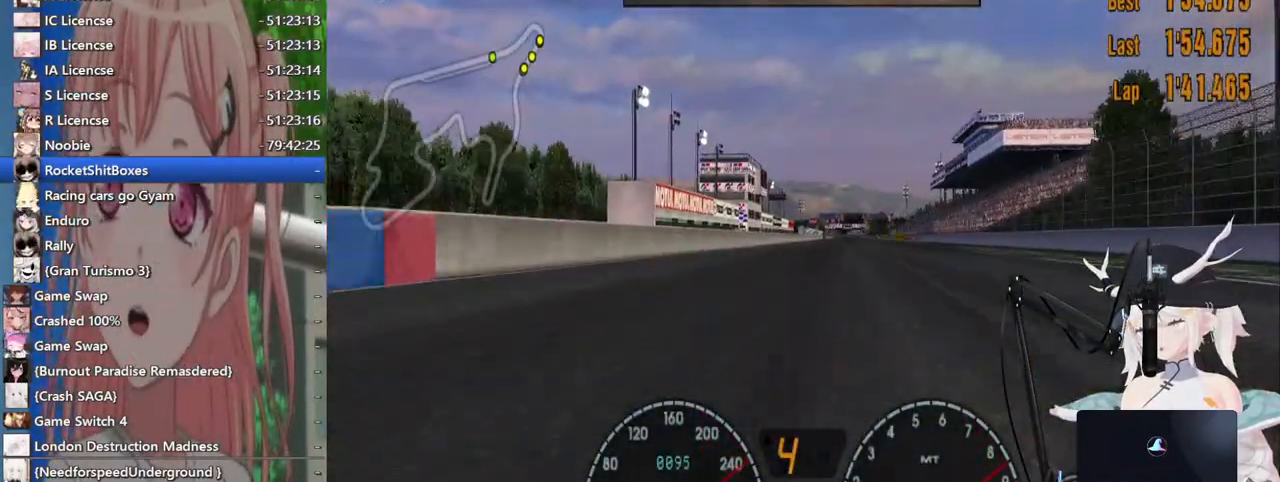
{"dt_ms": 1000, "buttons": [], "left_stick": "center", "right_stick": "center"}
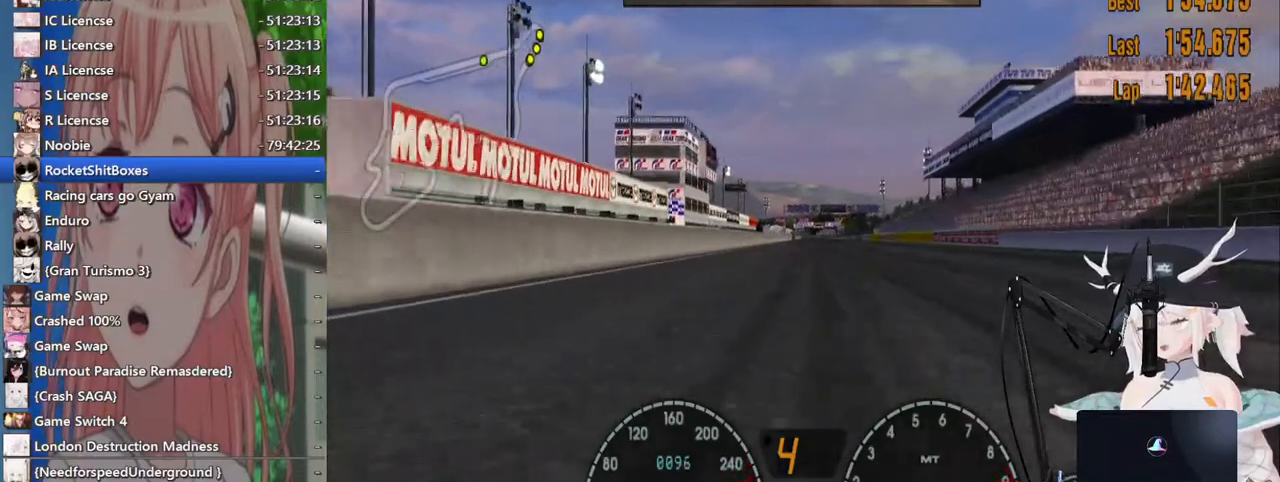
{"dt_ms": 500, "buttons": [], "left_stick": "center", "right_stick": "center", "events": []}
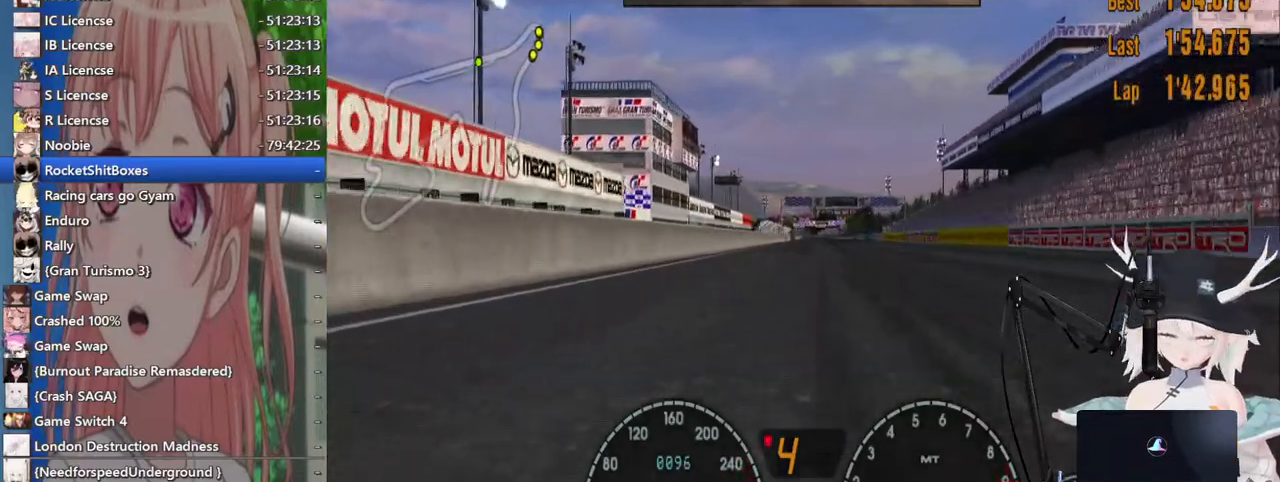
{"dt_ms": 500, "buttons": [], "left_stick": "center", "right_stick": "center", "events": []}
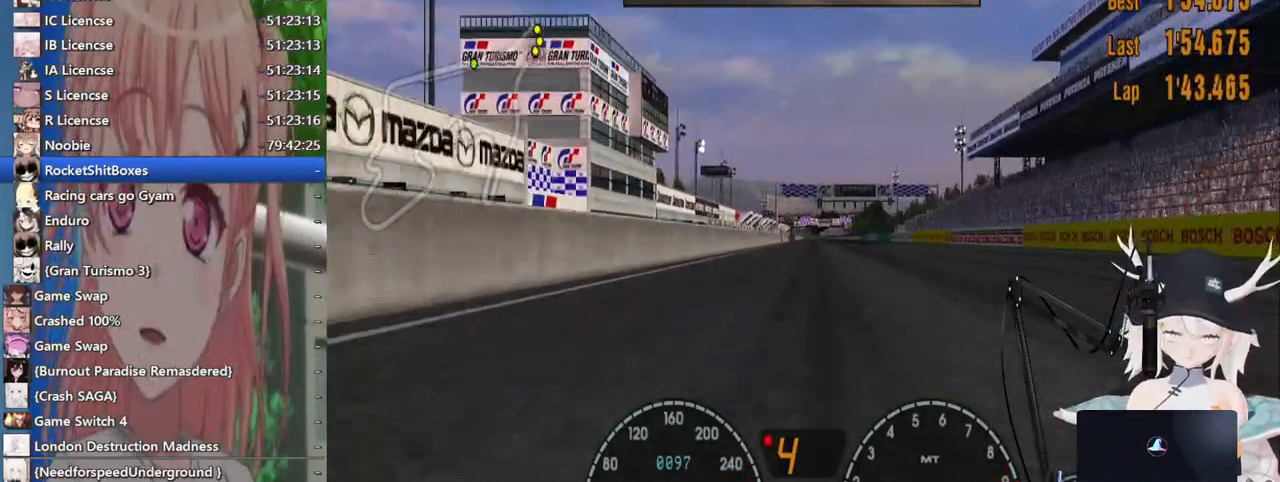
{"dt_ms": 500, "buttons": [], "left_stick": "center", "right_stick": "center", "events": []}
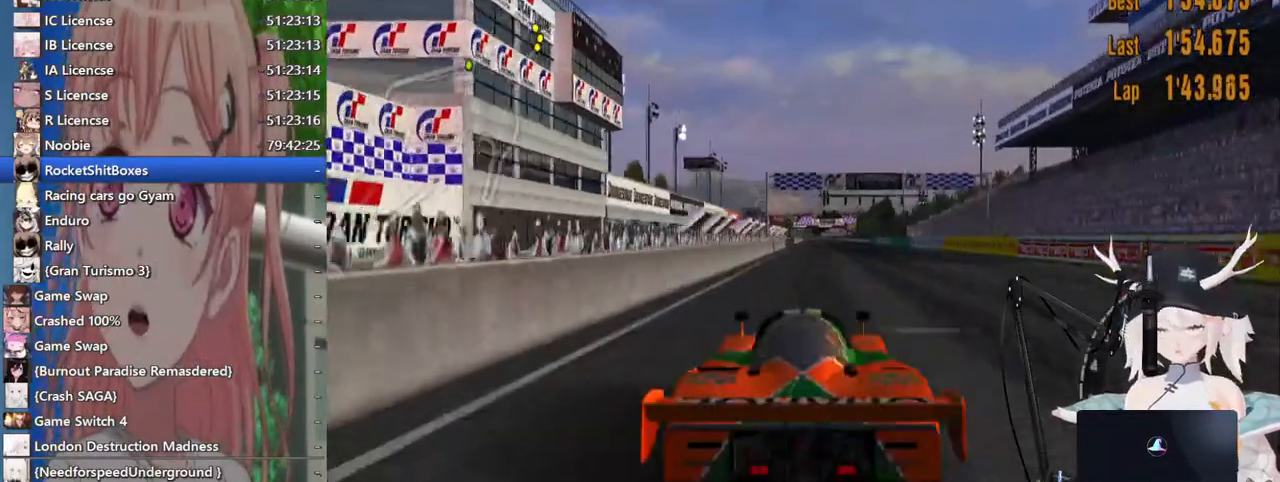
{"dt_ms": 500, "buttons": [], "left_stick": "center", "right_stick": "center", "events": [[67, "left_stick", "up-right"], [167, "left_stick", "center"], [333, "CROSS", "down"], [433, "CROSS", "up"]]}
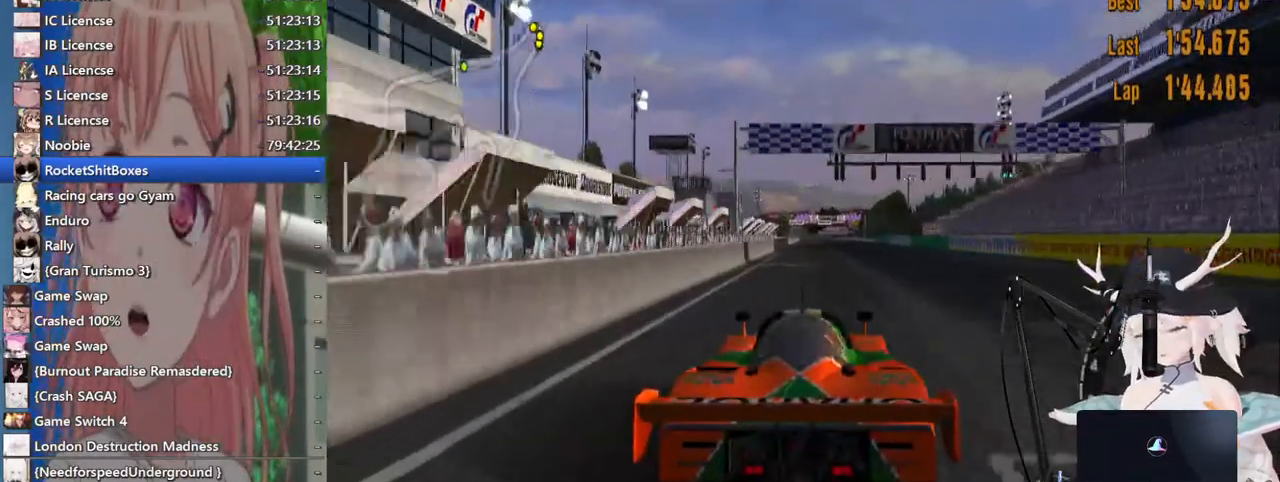
{"dt_ms": 500, "buttons": [], "left_stick": "center", "right_stick": "center", "events": []}